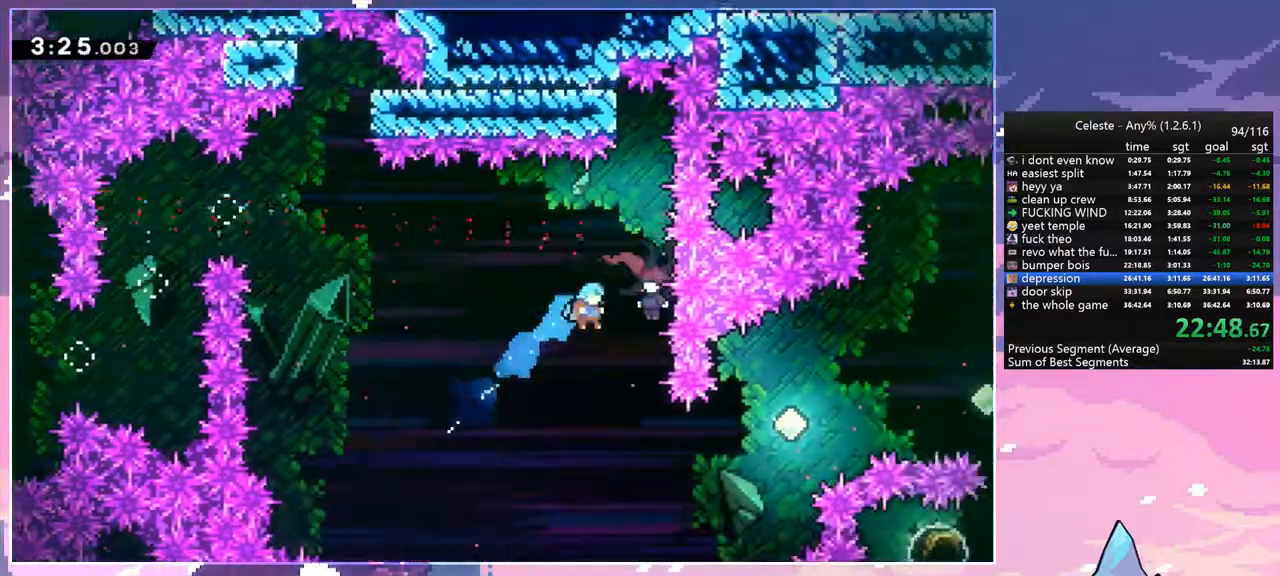
Gameplay with keyboard; each line is a JSON object with the keys held at the frame after it. "events" lists presses ("down") and releases ("up") of "dash", "down", "grab", "jump", "jump2", "left", "menu", "right", "skip" and "up" between this image and that frame as [ms after this image, input, new state], when the widget could be followed in between. No other keys are recorded. Mouse input is not recorded. Key names are as the overlay labels them; some are game actions (e.g. jump) rather than physical keys.
{"keys": ["left"], "events": [[184, "left", "down"], [184, "right", "up"], [184, "up", "up"]]}
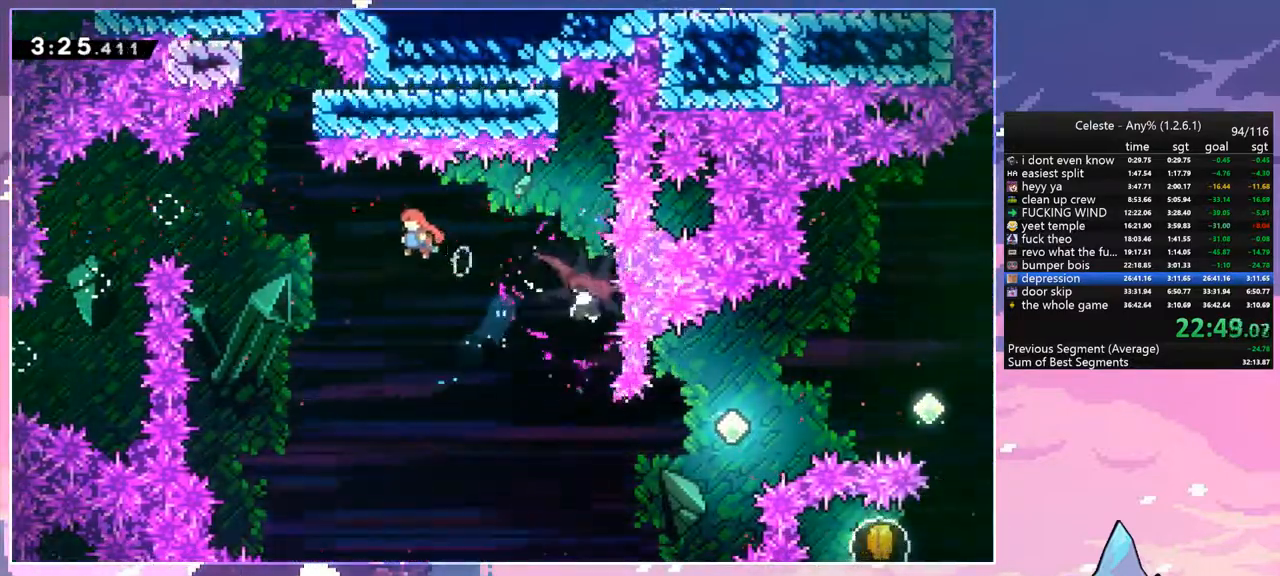
{"keys": ["grab", "up"], "events": [[250, "up", "down"], [300, "dash", "down"], [300, "left", "up"], [434, "grab", "down"], [484, "dash", "up"]]}
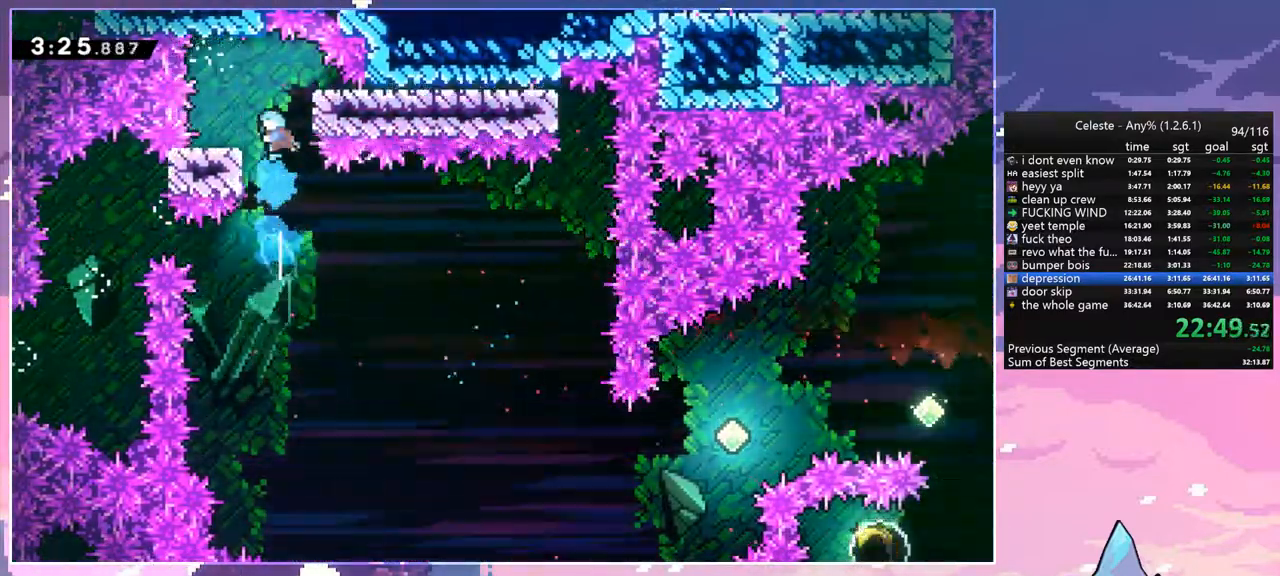
{"keys": ["right"], "events": [[167, "right", "down"], [450, "grab", "up"], [450, "up", "up"]]}
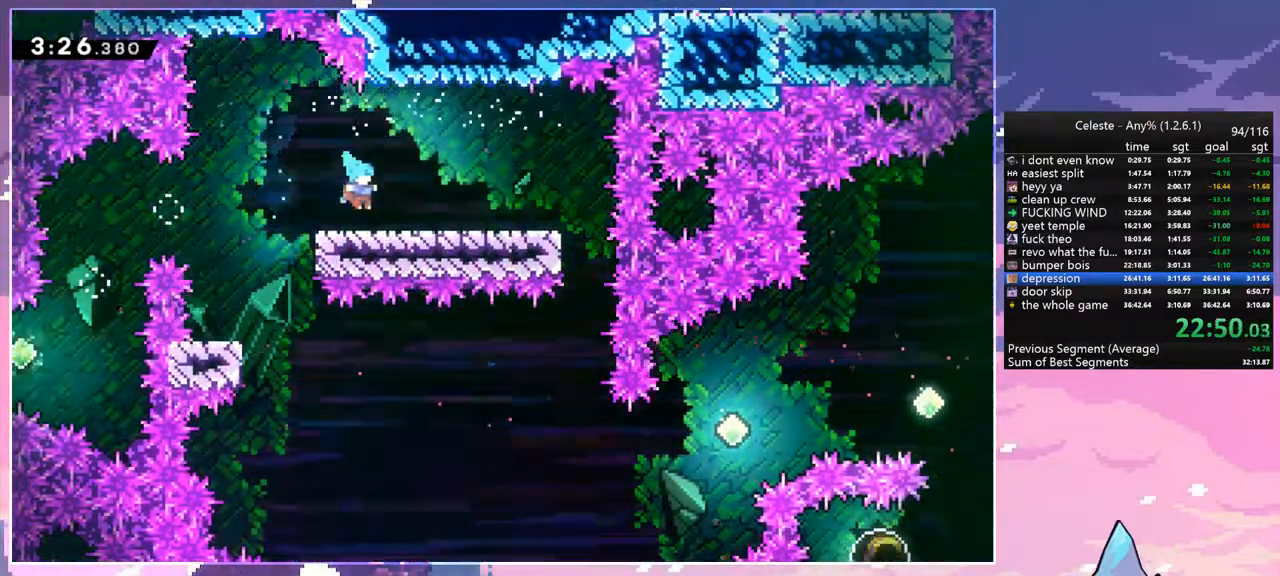
{"keys": ["right"], "events": [[284, "right", "up"], [417, "right", "down"]]}
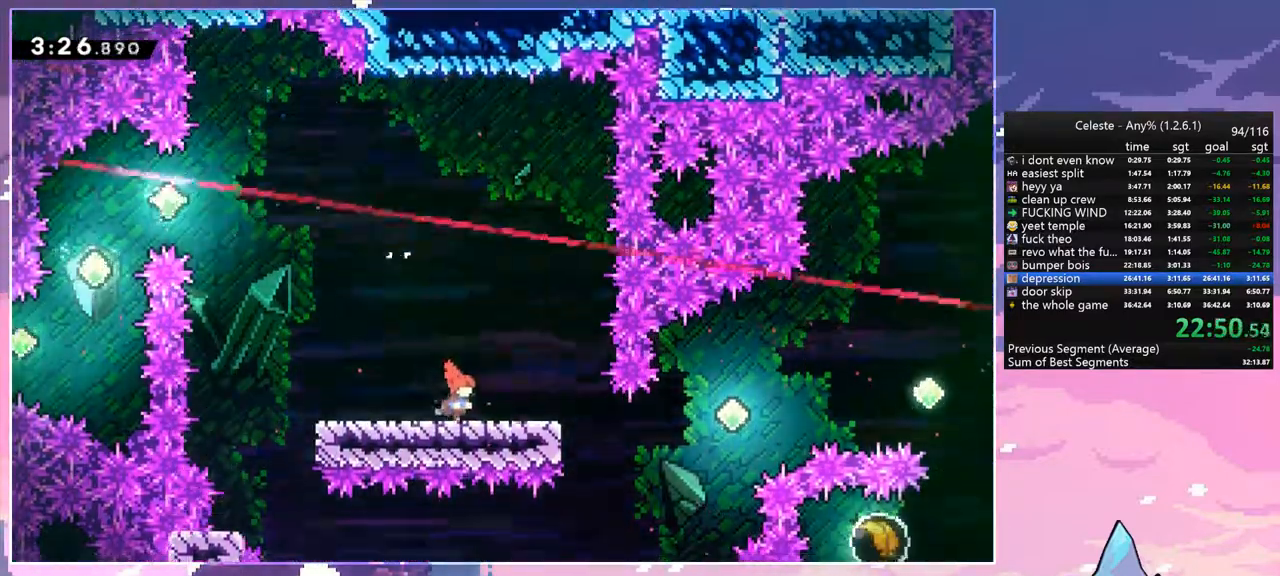
{"keys": ["right"], "events": [[250, "jump", "down"], [434, "jump", "up"]]}
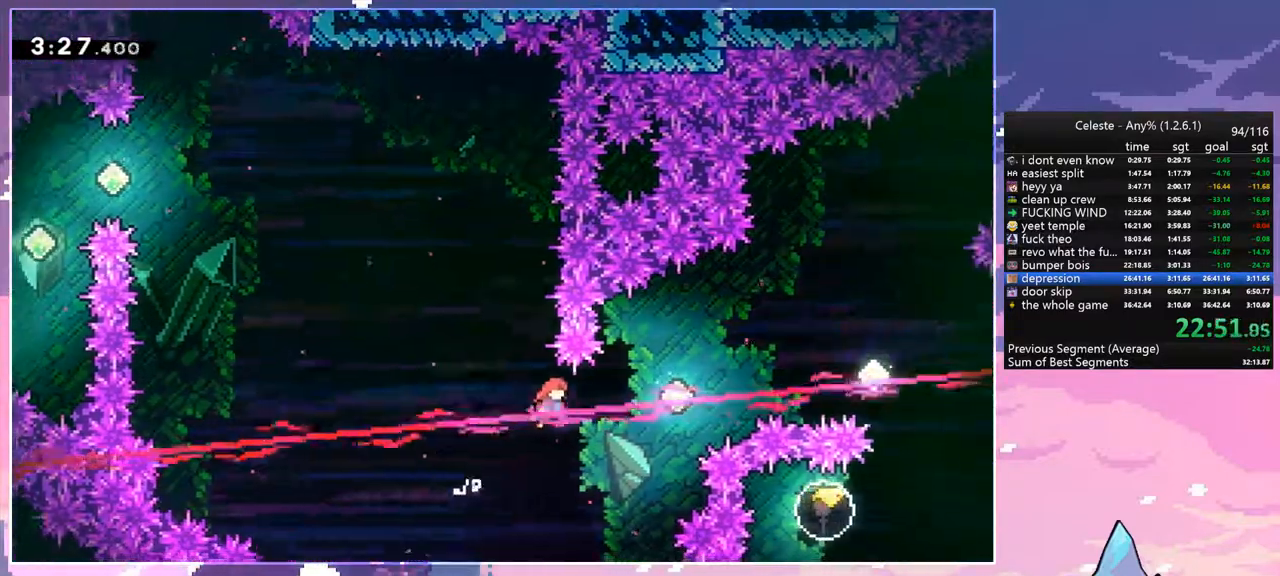
{"keys": ["right"], "events": [[117, "up", "down"], [167, "dash", "down"], [300, "dash", "up"], [400, "up", "up"]]}
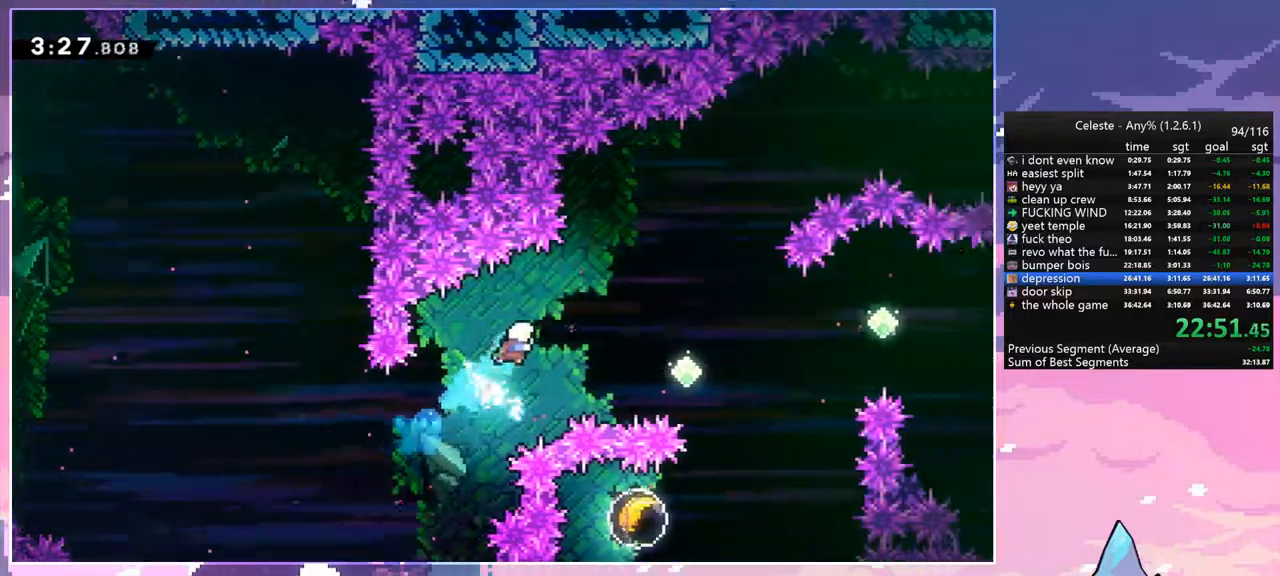
{"keys": ["right"], "events": [[84, "dash", "down"], [284, "dash", "up"]]}
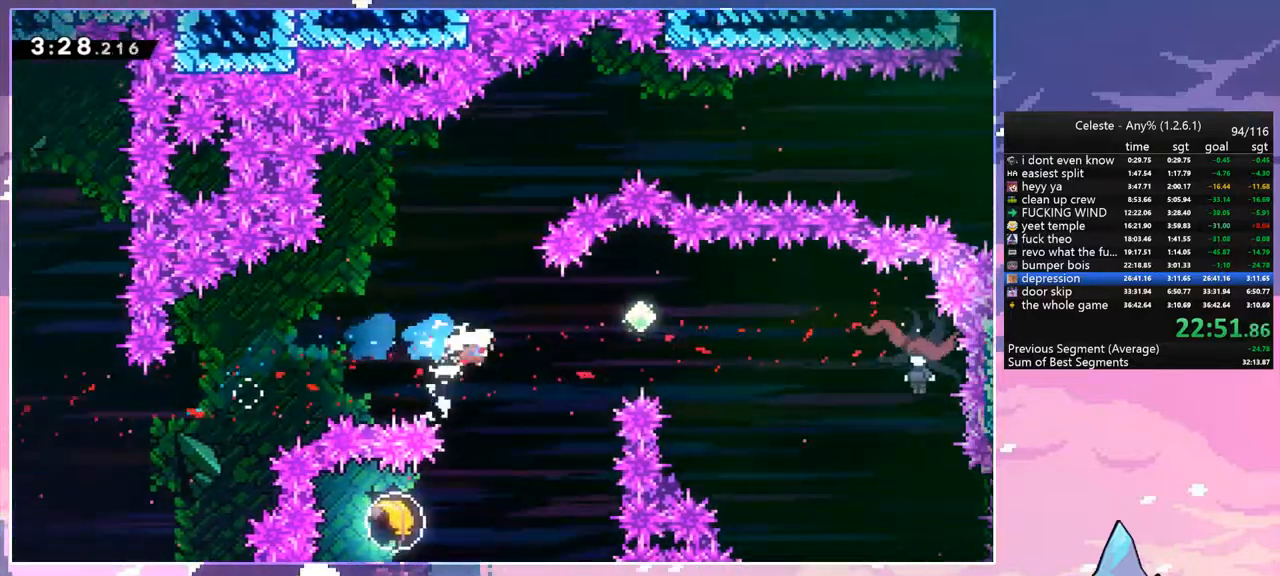
{"keys": ["right"], "events": [[150, "up", "down"], [200, "dash", "down"], [334, "dash", "up"], [384, "up", "up"]]}
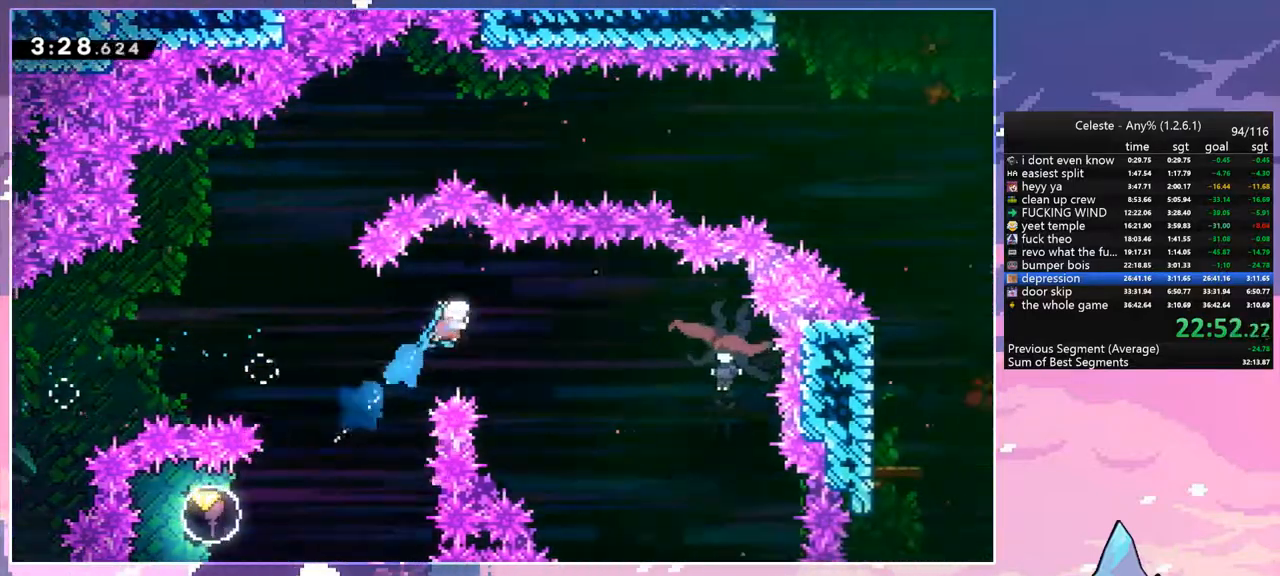
{"keys": ["right"], "events": [[67, "dash", "down"], [217, "dash", "up"]]}
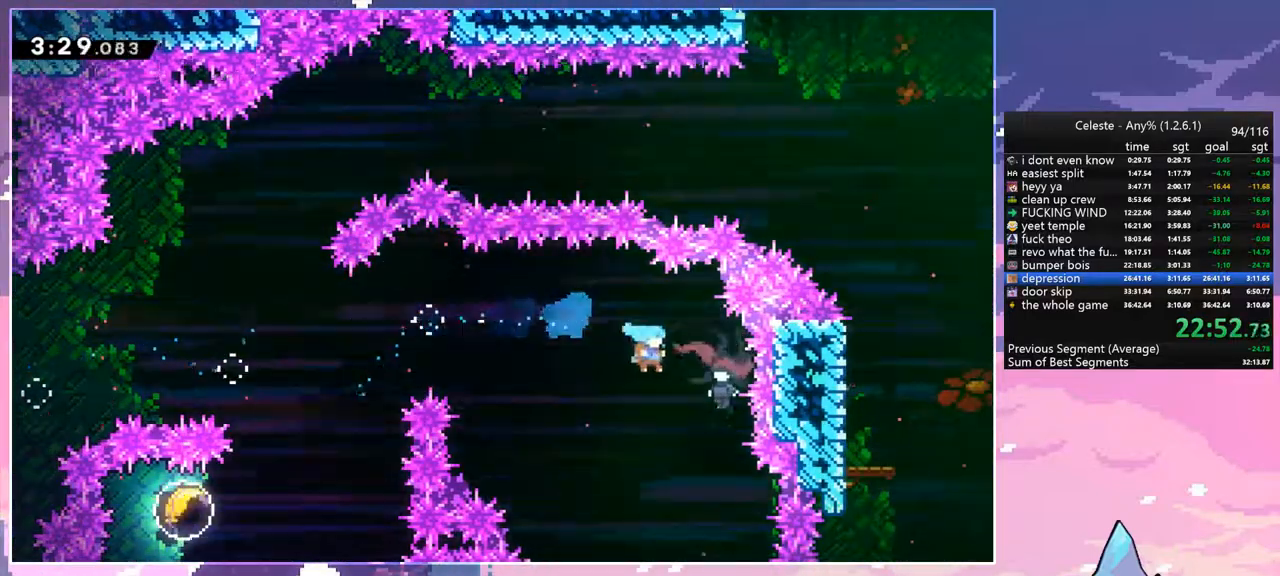
{"keys": ["left"], "events": [[50, "left", "down"], [134, "right", "up"]]}
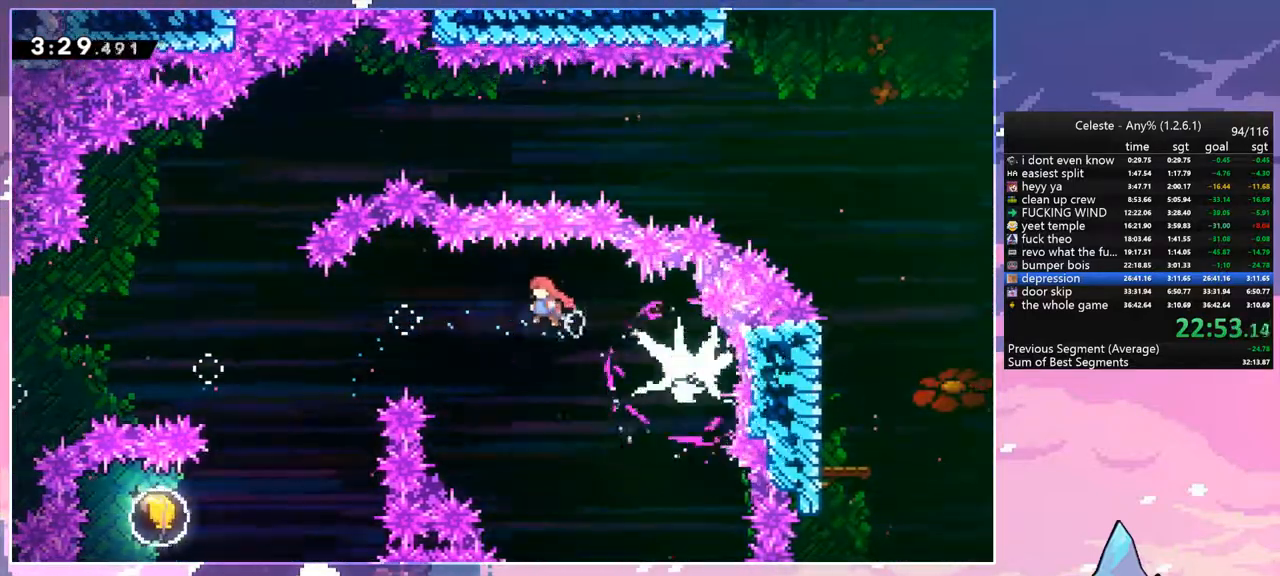
{"keys": ["down"], "events": [[250, "down", "down"], [434, "left", "up"]]}
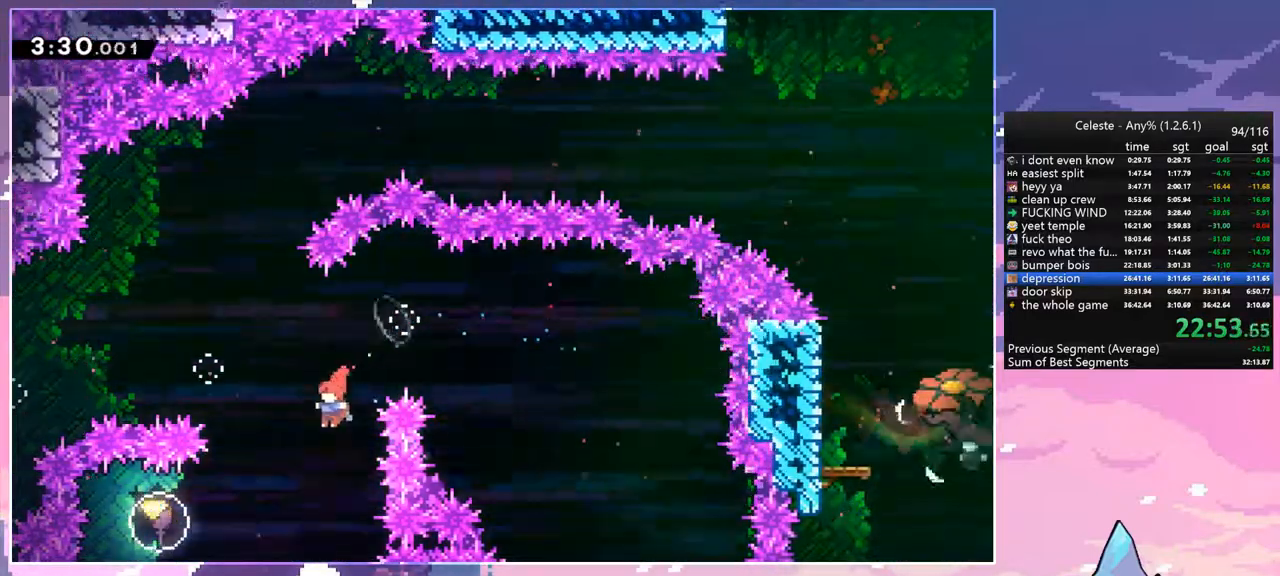
{"keys": ["right"], "events": [[117, "down", "up"], [117, "left", "down"], [167, "dash", "down"], [300, "dash", "up"], [350, "right", "down"], [400, "left", "up"]]}
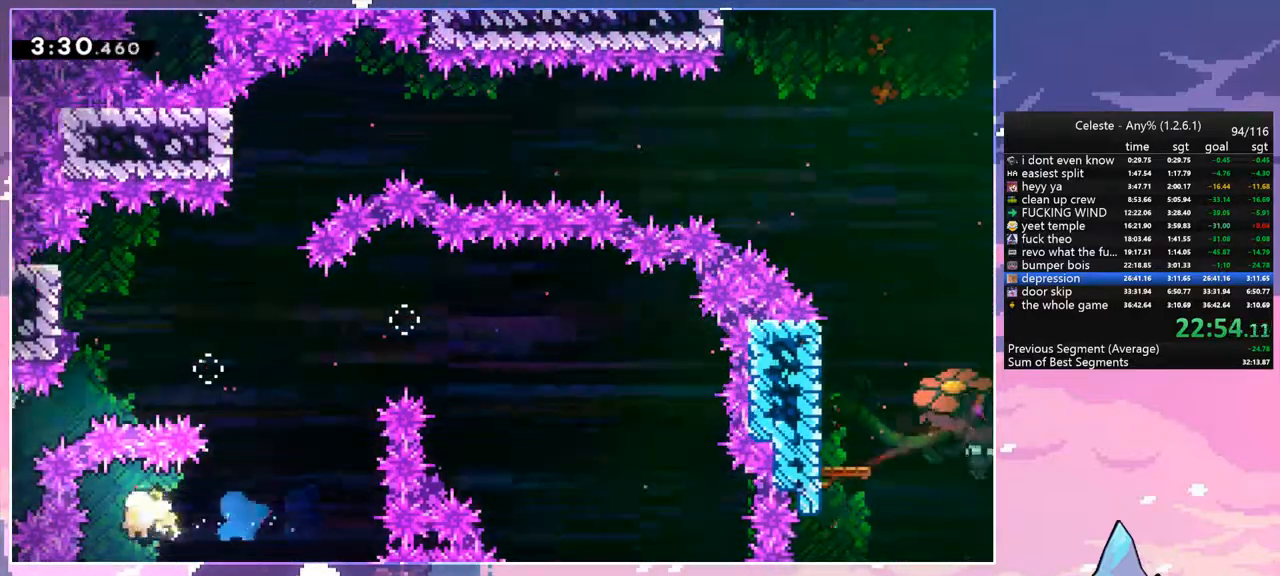
{"keys": ["right"], "events": []}
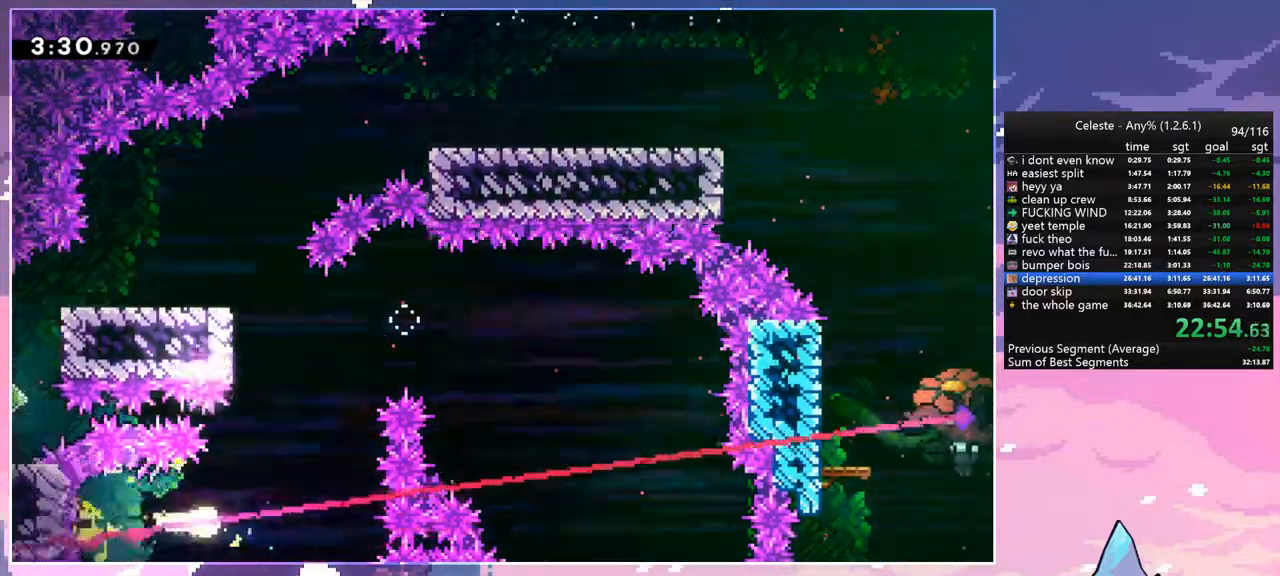
{"keys": ["up"], "events": [[17, "up", "down"], [200, "right", "up"], [300, "left", "down"], [484, "left", "up"]]}
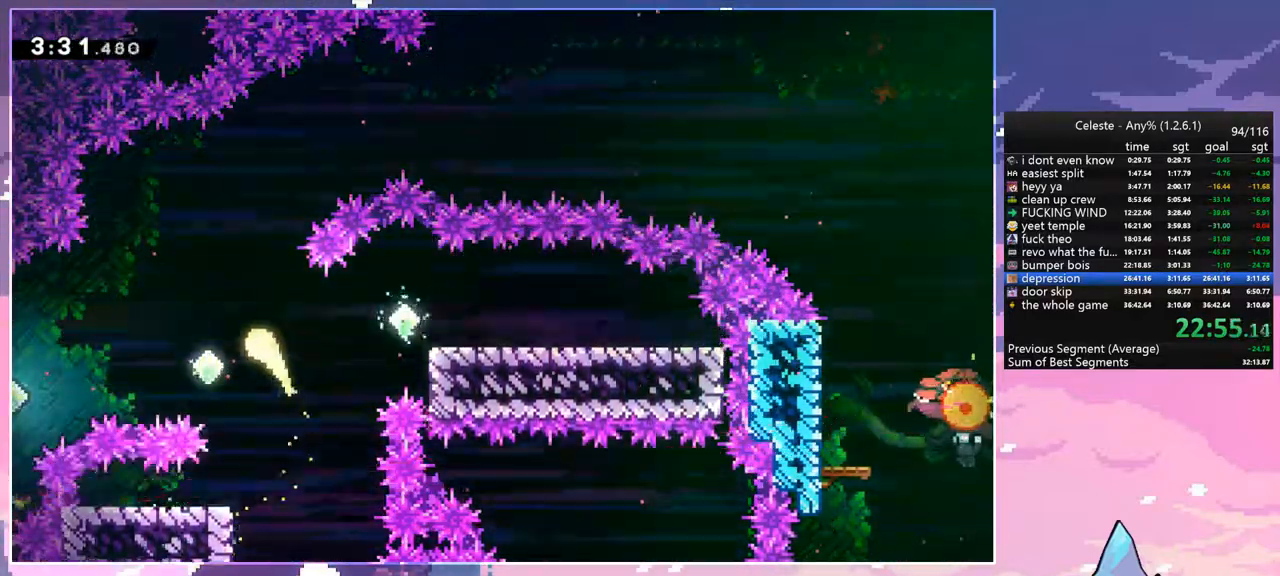
{"keys": ["right"], "events": [[217, "right", "down"], [350, "up", "up"]]}
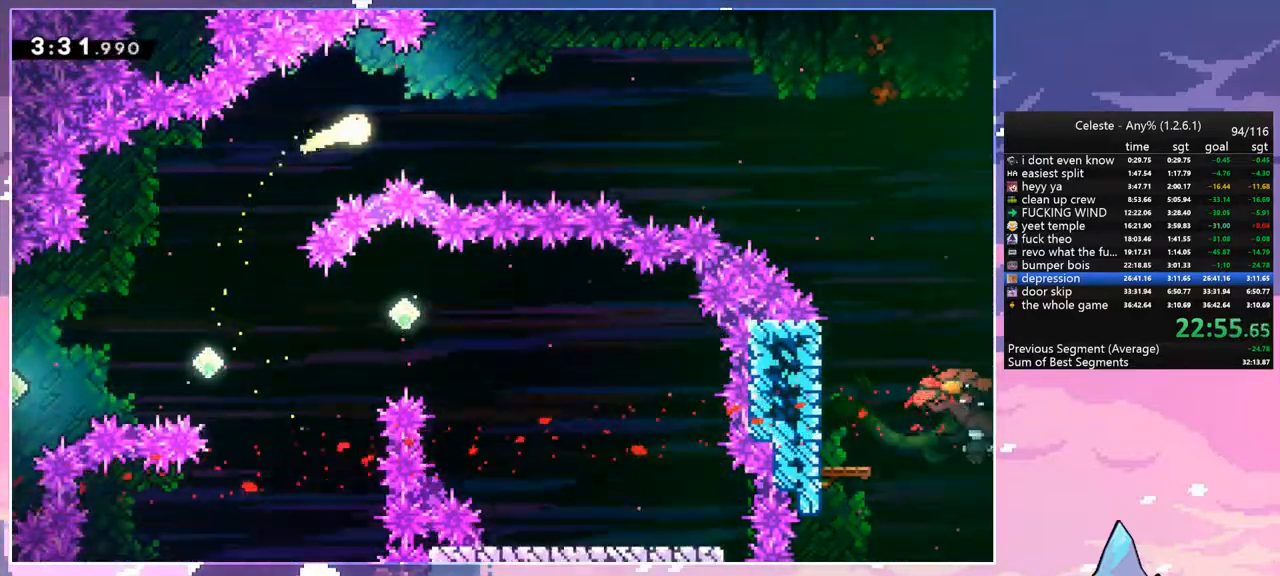
{"keys": ["right"], "events": []}
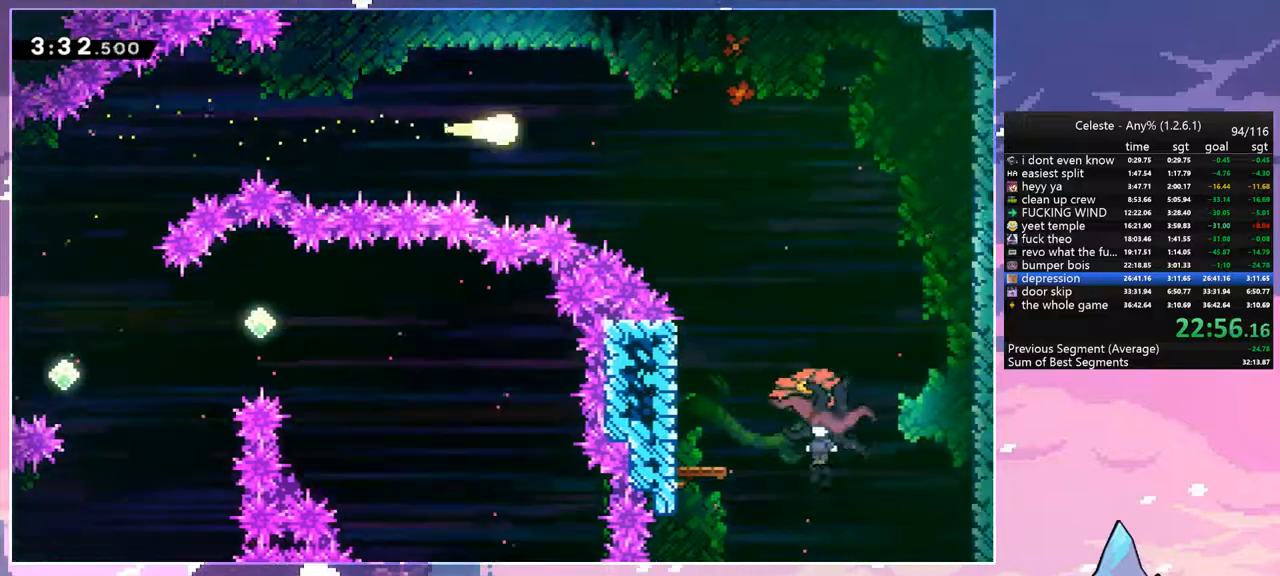
{"keys": ["down", "right"], "events": [[50, "down", "down"], [150, "dash", "down"], [300, "dash", "up"]]}
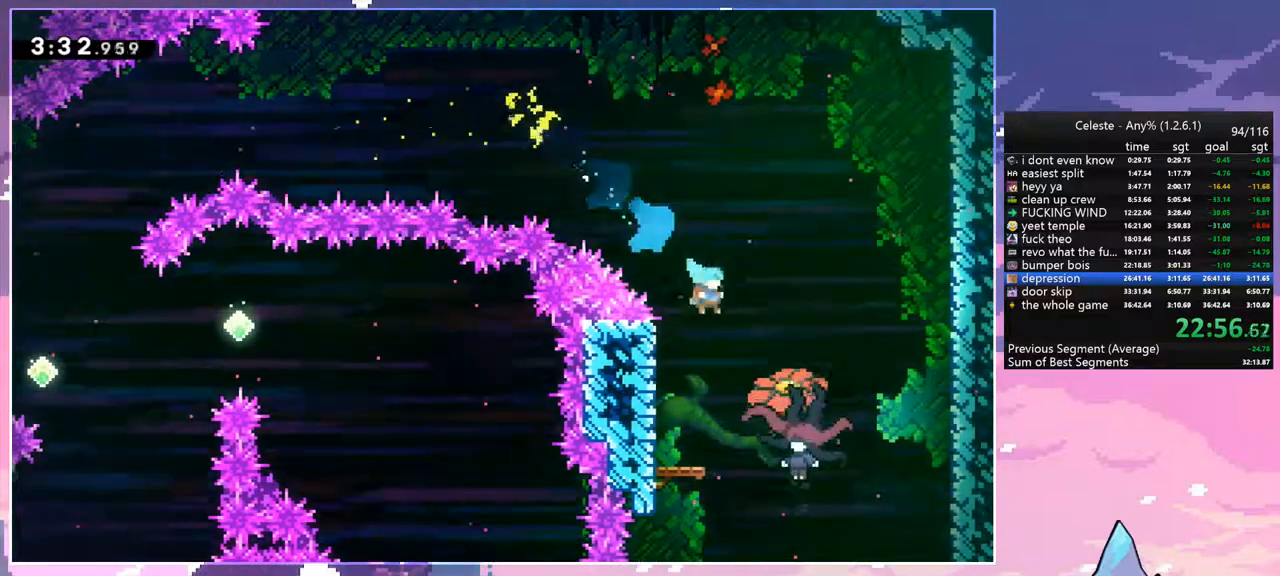
{"keys": ["left"], "events": [[167, "right", "up"], [217, "left", "down"], [300, "down", "up"]]}
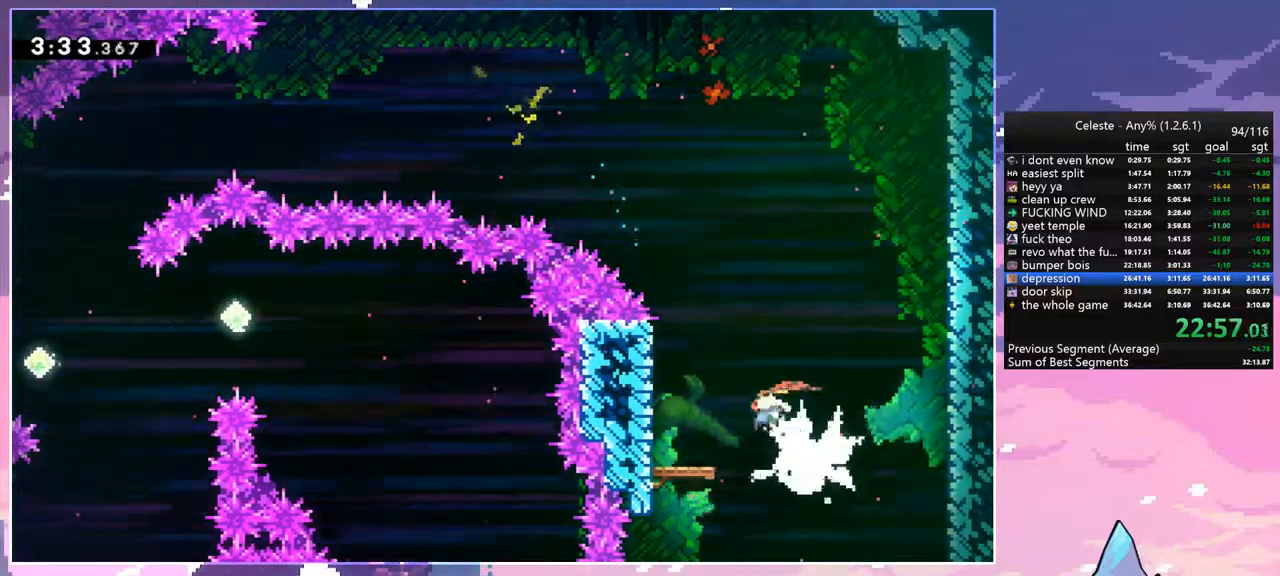
{"keys": ["jump", "right"], "events": [[284, "jump", "down"], [284, "right", "down"], [317, "left", "up"]]}
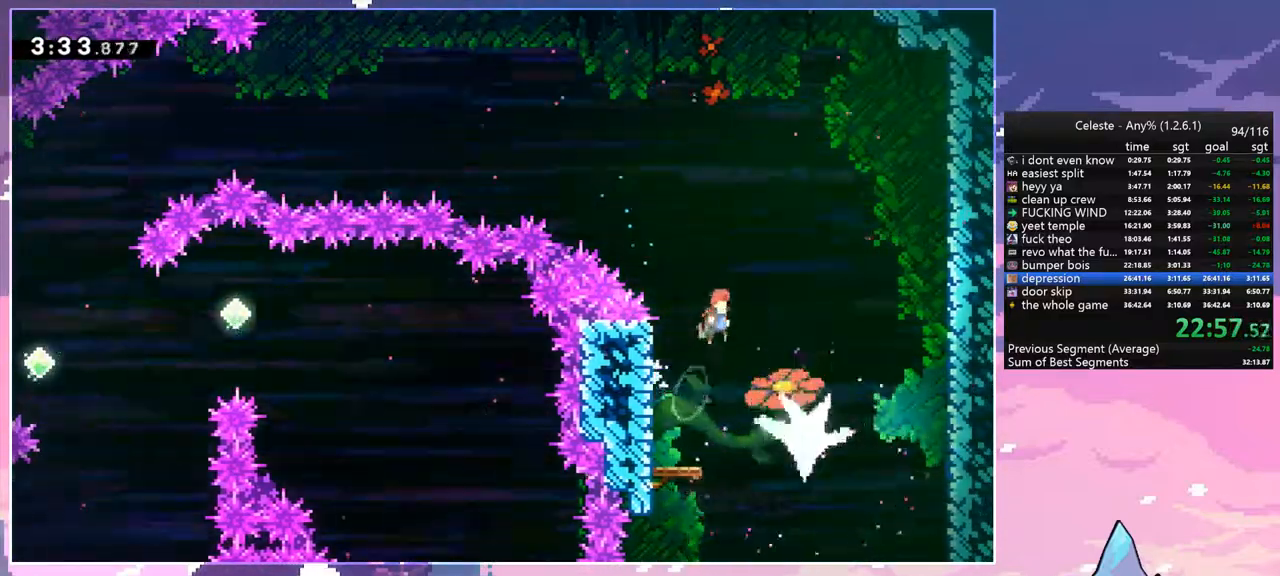
{"keys": ["right"], "events": [[17, "dash", "down"], [50, "jump", "up"], [250, "dash", "up"]]}
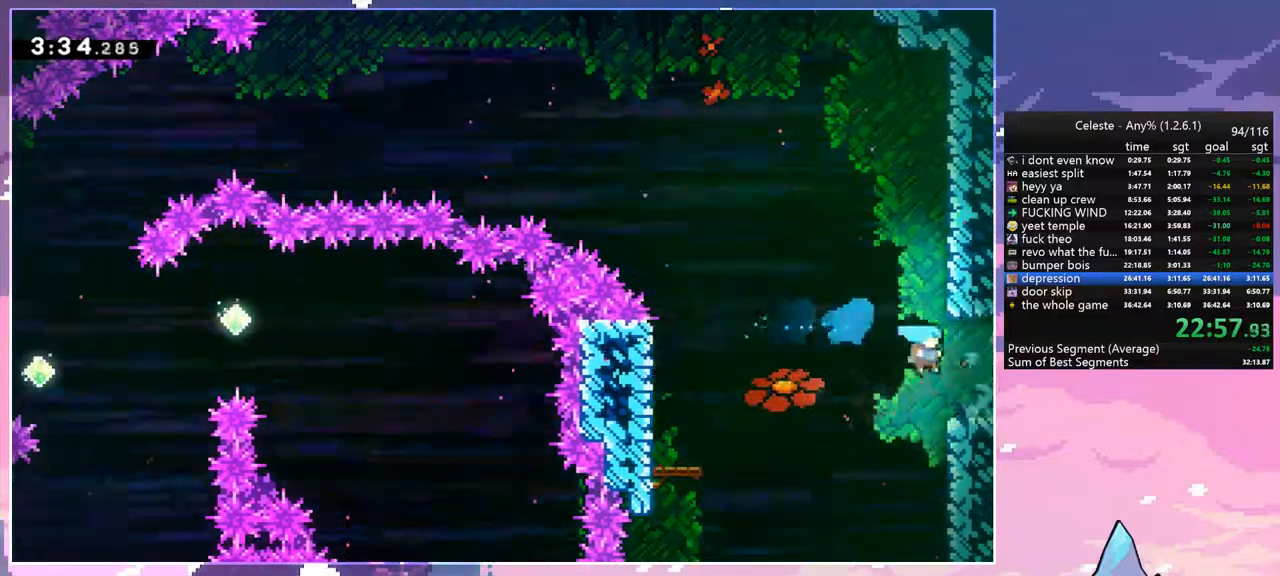
{"keys": ["jump", "right"], "events": [[67, "dash", "down"], [167, "jump", "down"], [217, "dash", "up"]]}
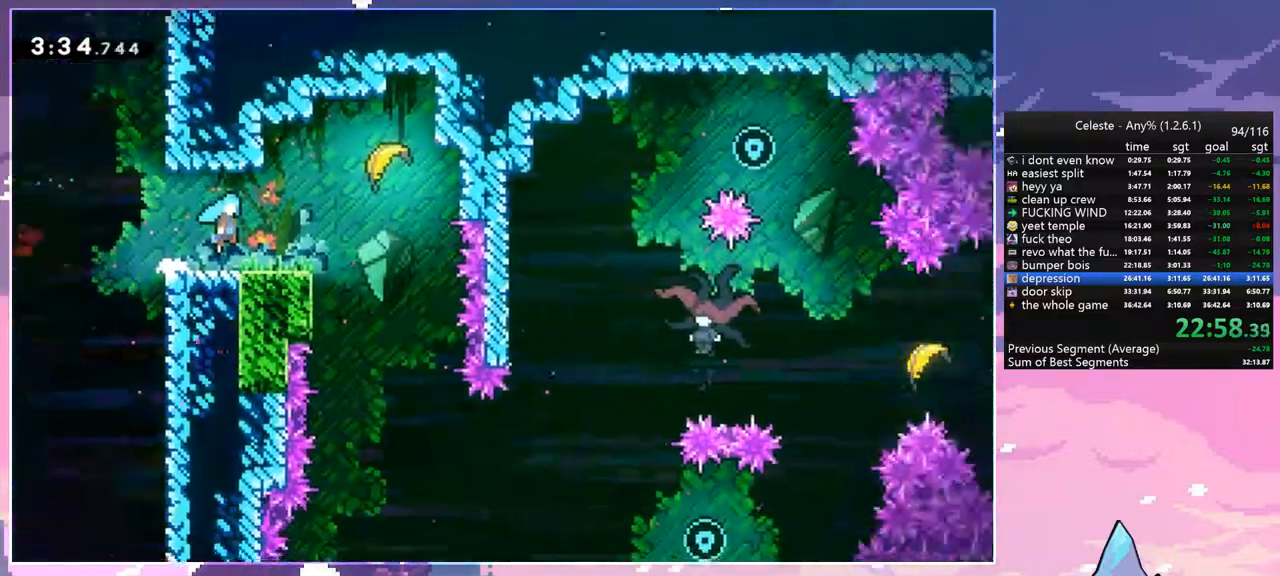
{"keys": ["jump", "right"], "events": []}
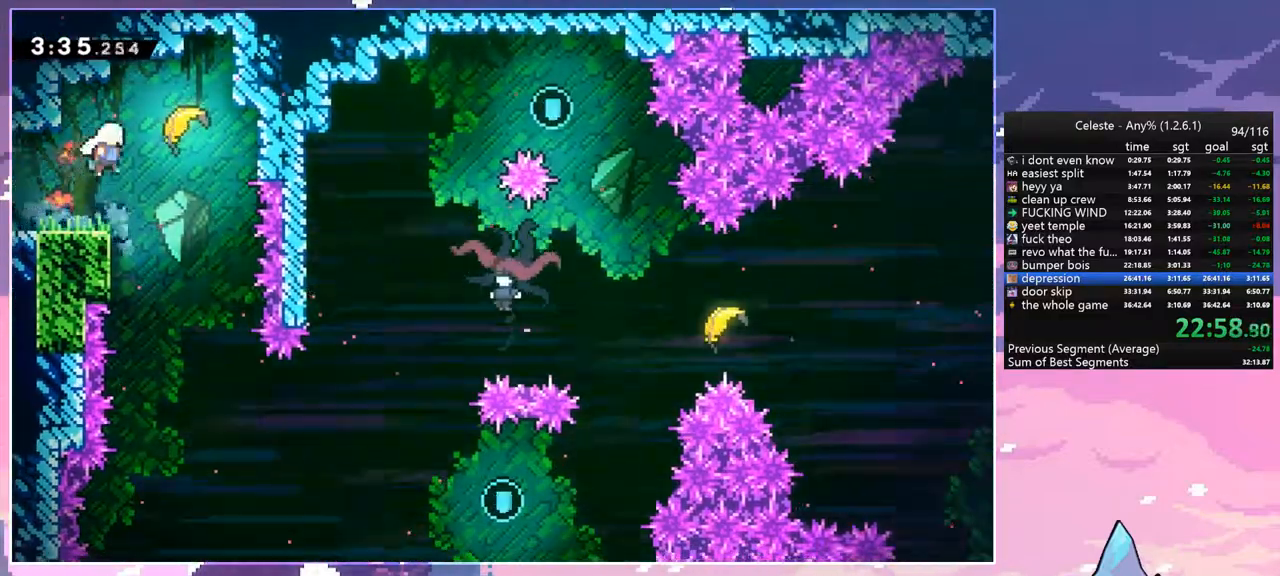
{"keys": ["down"], "events": [[50, "jump", "up"], [100, "down", "down"], [200, "right", "up"]]}
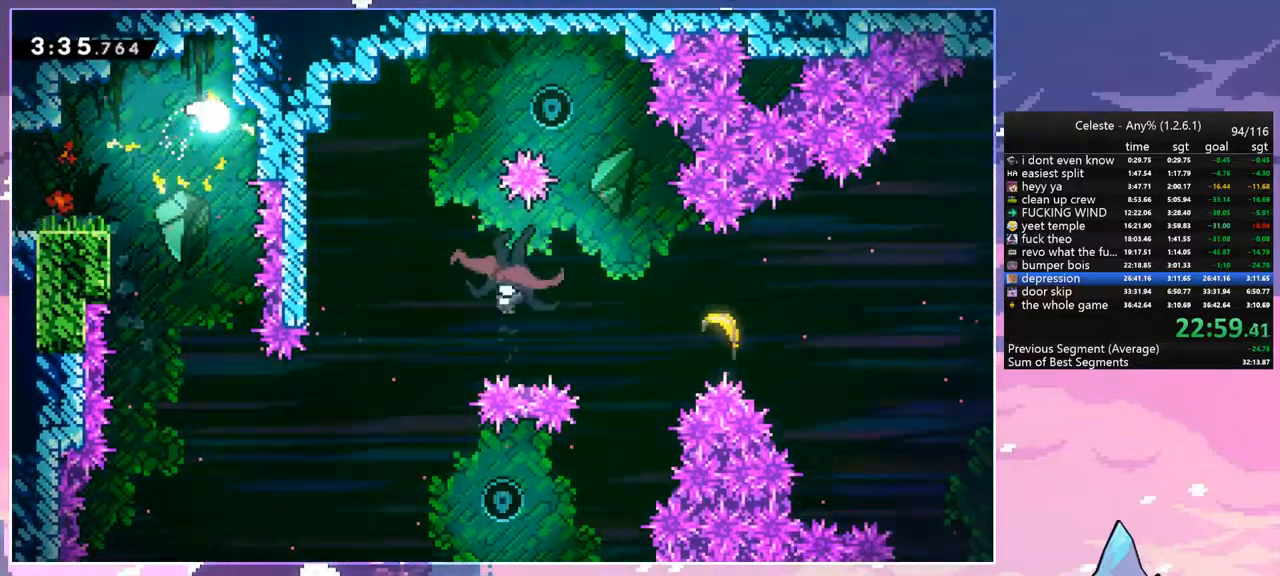
{"keys": ["down", "right"], "events": [[400, "right", "down"]]}
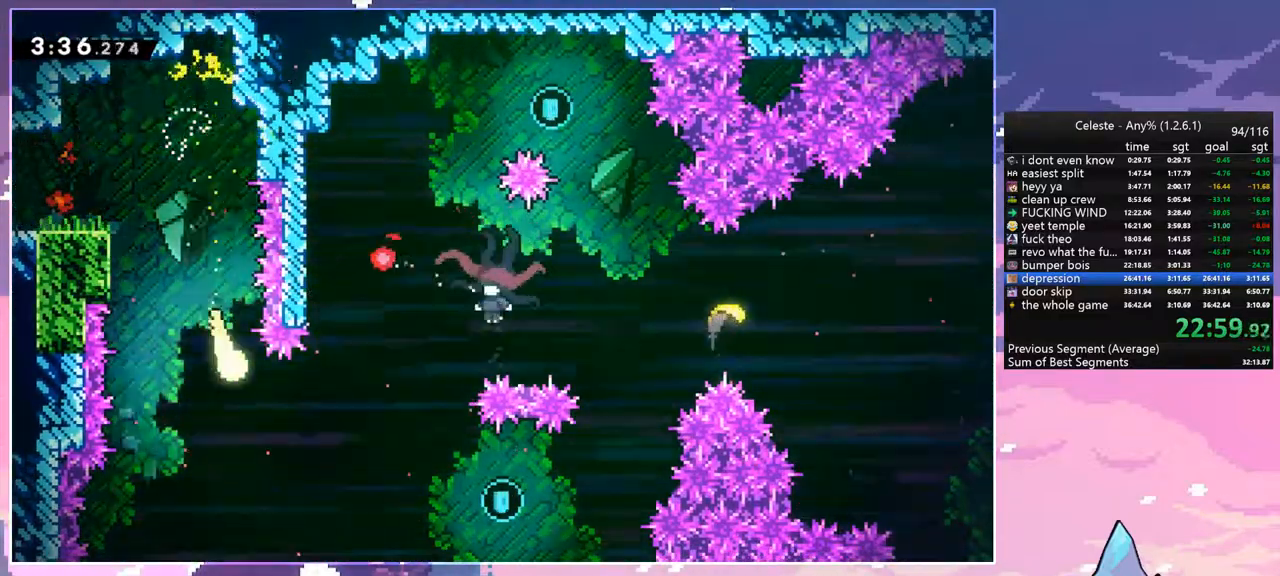
{"keys": ["right"], "events": [[234, "down", "up"]]}
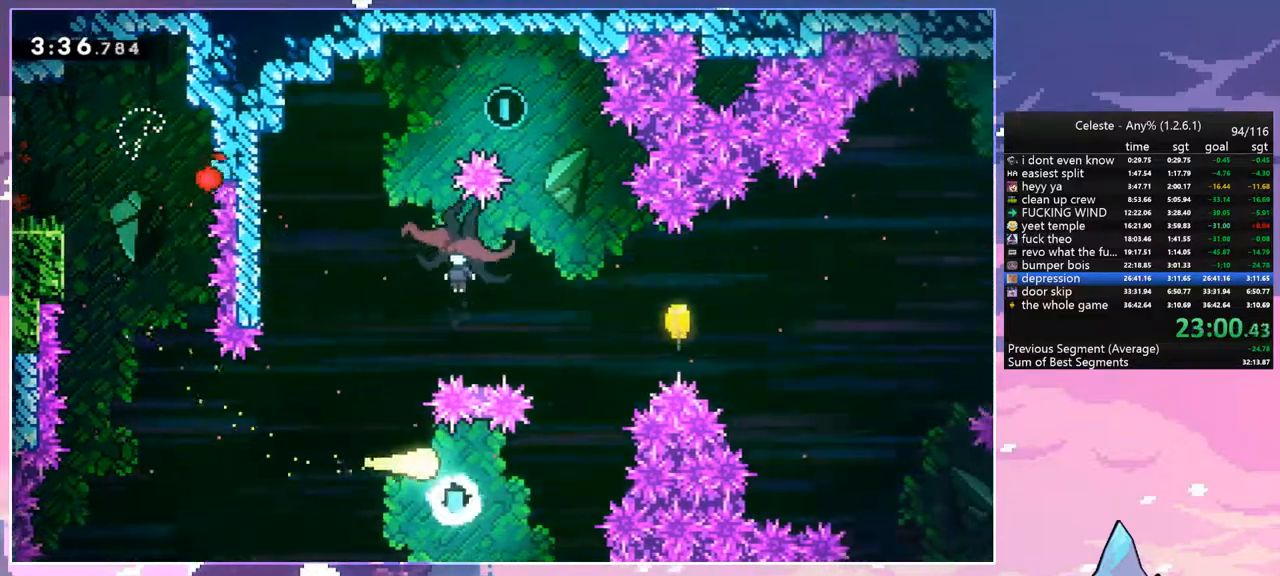
{"keys": ["left", "up"], "events": [[150, "up", "down"], [300, "right", "up"], [334, "left", "down"], [384, "dash", "down"], [484, "dash", "up"]]}
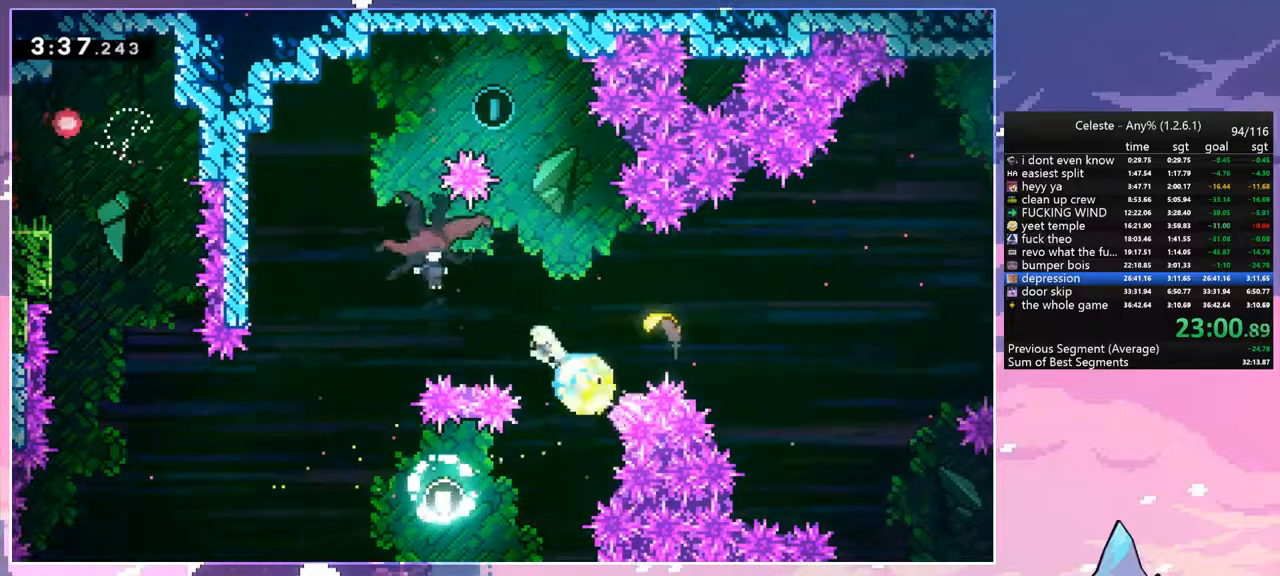
{"keys": ["left"], "events": [[217, "up", "up"]]}
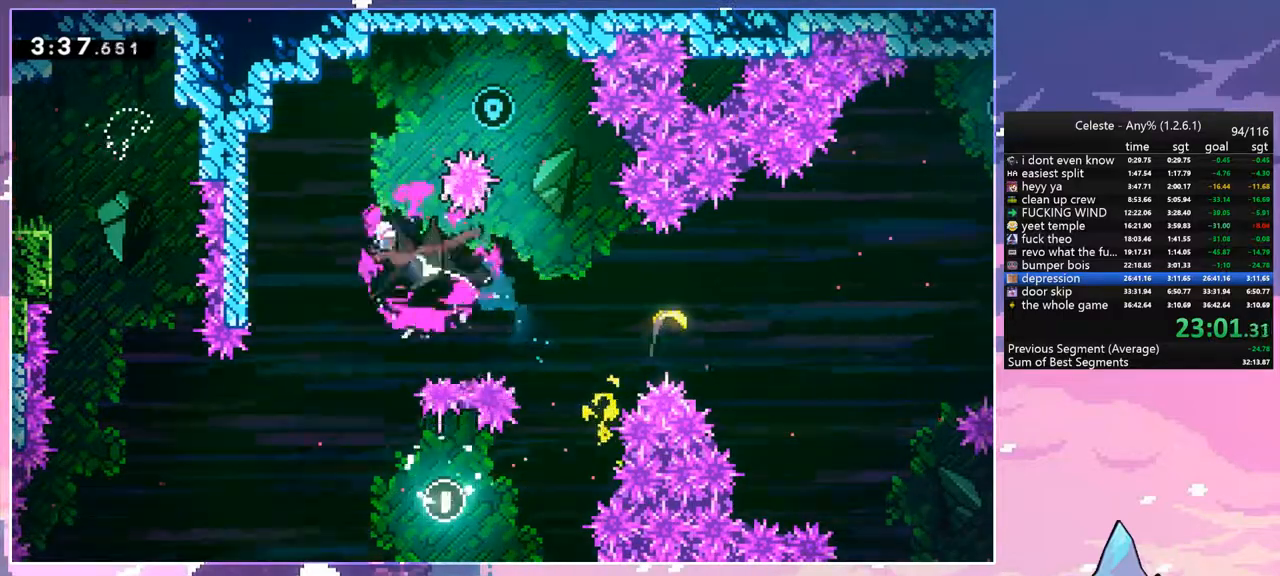
{"keys": ["jump", "right"], "events": [[234, "jump", "down"], [234, "right", "down"], [284, "left", "up"]]}
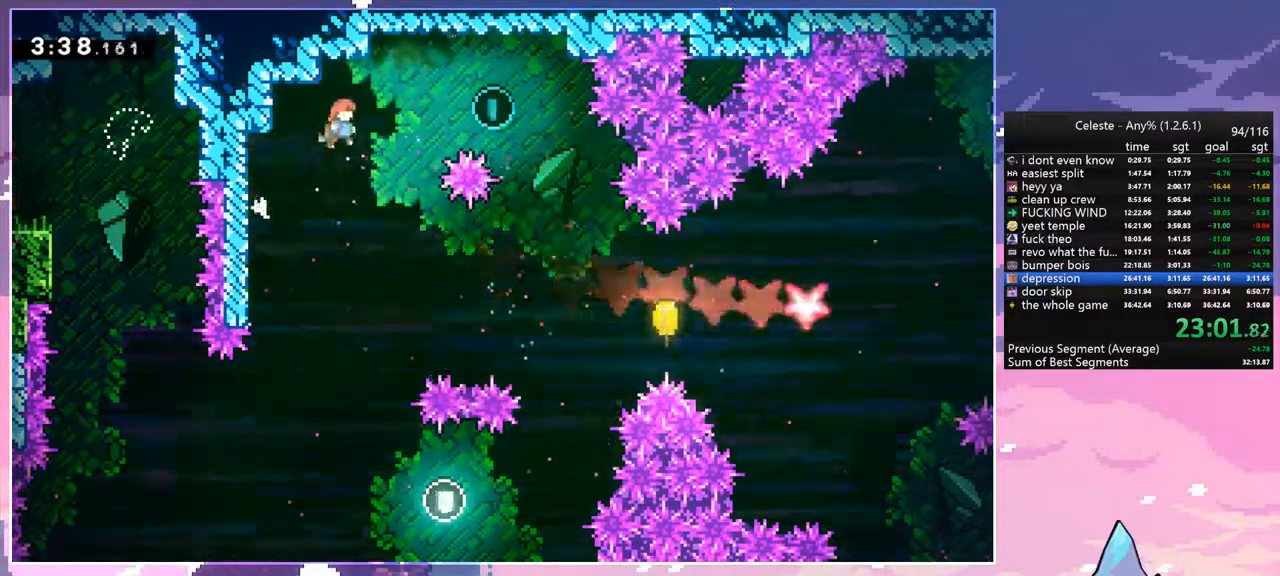
{"keys": ["right"], "events": [[17, "dash", "down"], [50, "jump", "up"], [200, "dash", "up"]]}
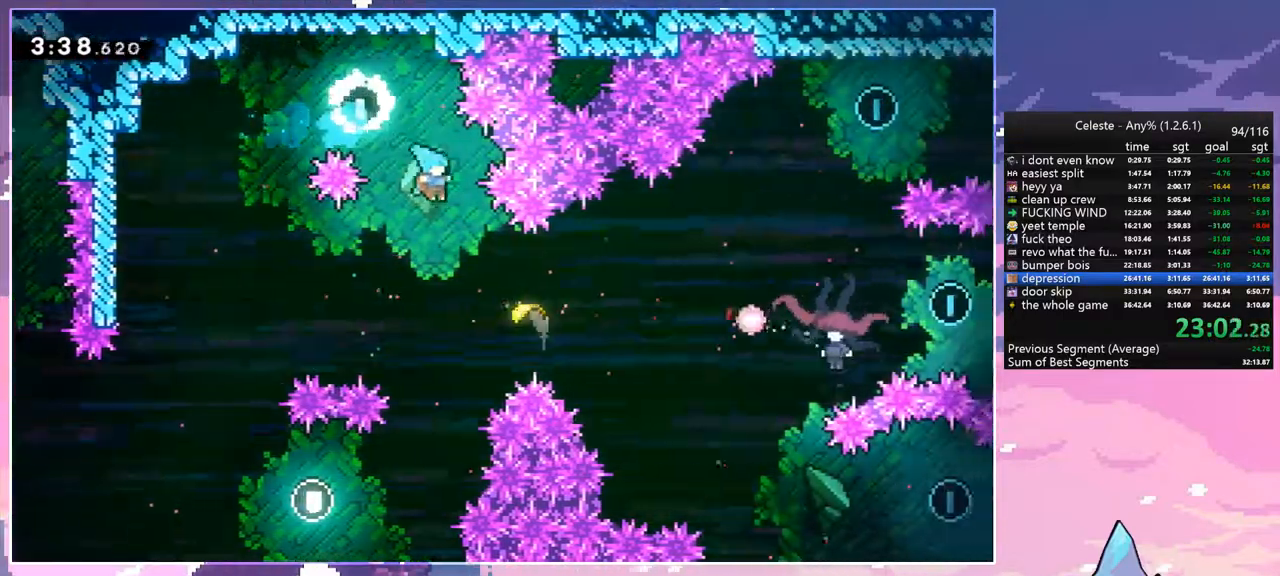
{"keys": ["right"], "events": []}